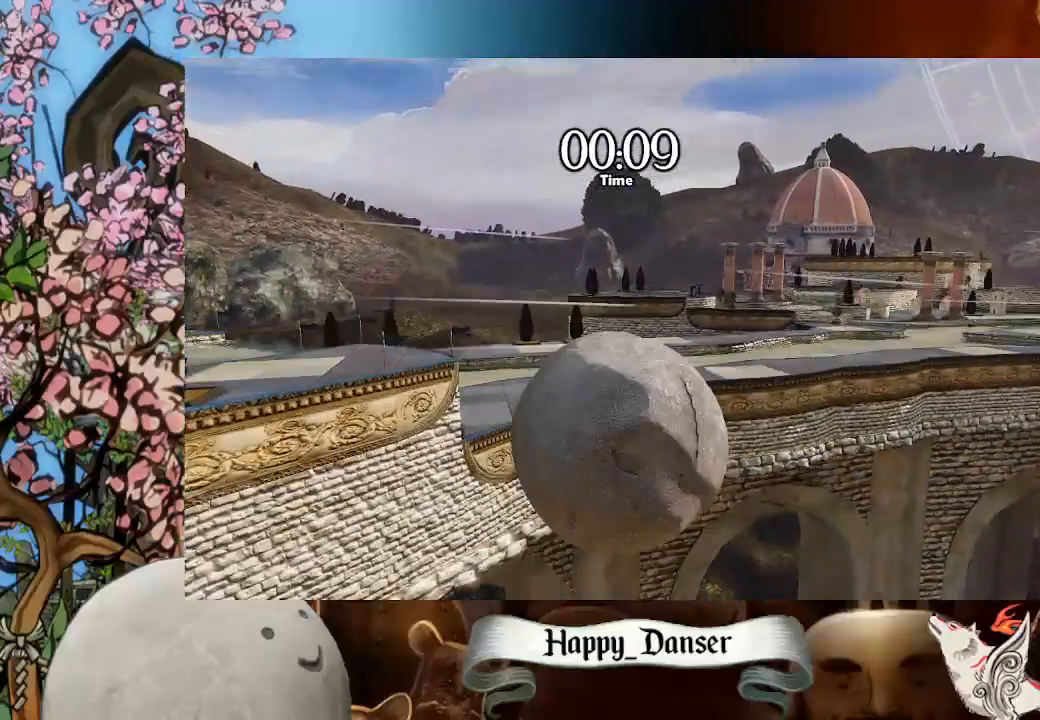
Gameplay with keyboard and mouse; each line is a JSON object with the keys and mouse buttons held at the frame after it. "events" lists presses ("down") and releases ("up") of "a", "d", "s", "space", "w" and "mouse_left" between this image and that frame as [ms after this image, input, new state], when the widget could be followed in between. "mouse_left" = the "left" button of the "mouse" list. No other keys are recorded. "mouse_move" is the direction in which the mouse moves at that frame (one of eight, or "still"), when it could be read.
{"keys": ["d"], "mouse": [], "mouse_move": "still", "events": []}
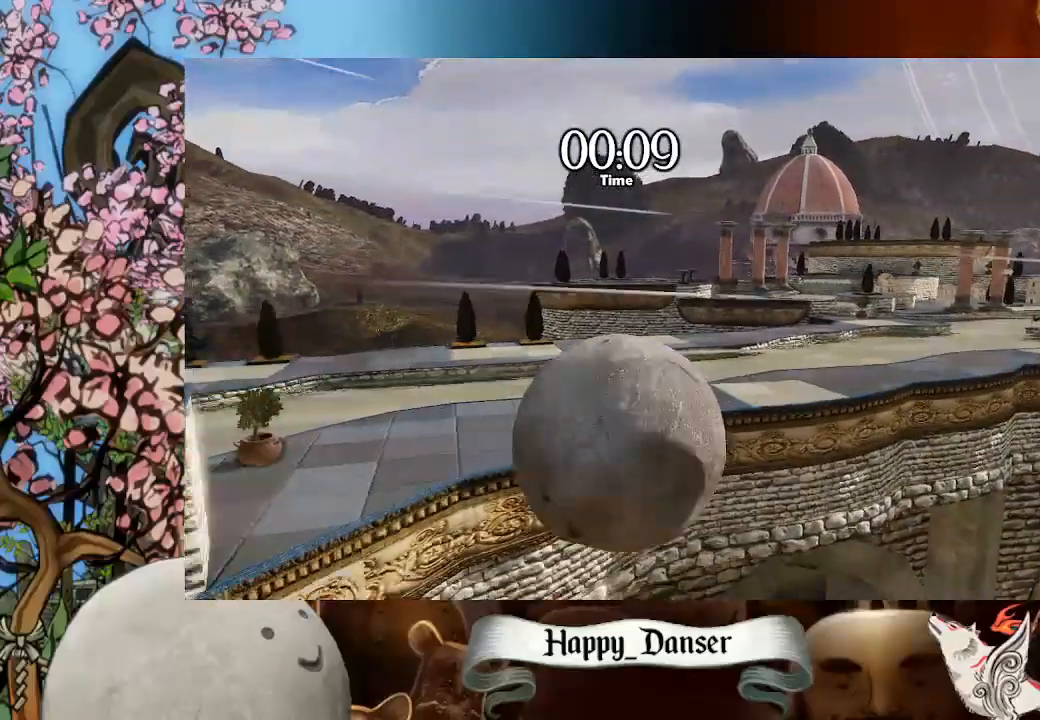
{"keys": ["d", "w"], "mouse": [], "mouse_move": "still", "events": [[133, "w", "down"]]}
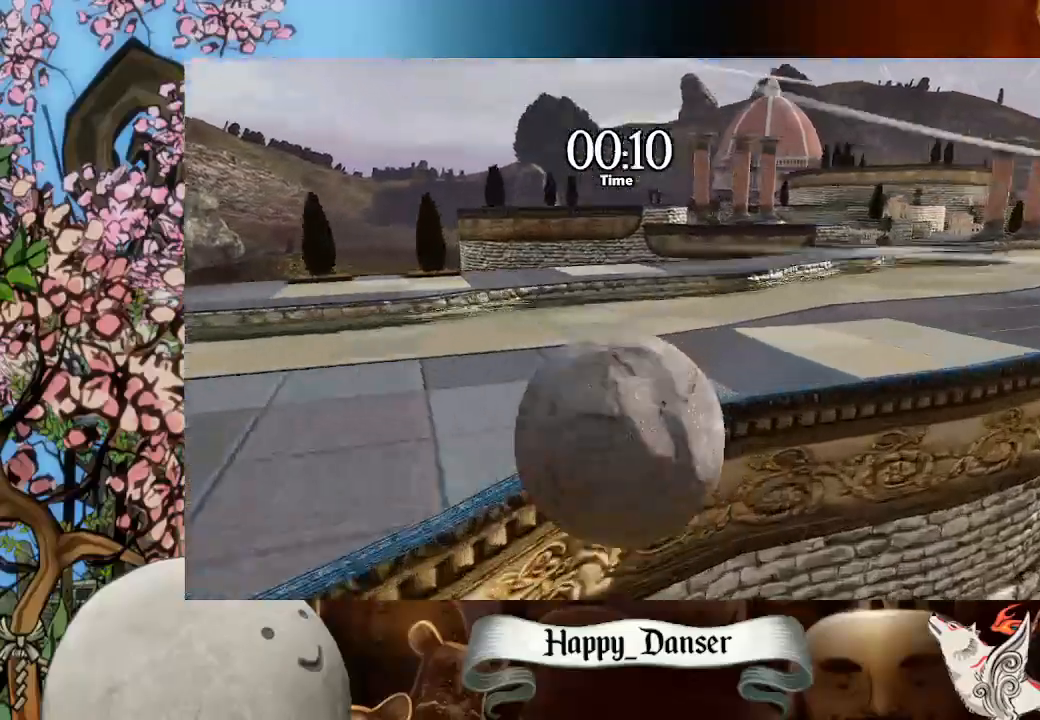
{"keys": ["d", "w"], "mouse": [], "mouse_move": "still", "events": [[200, "mouse_left", "down"], [267, "mouse_left", "up"]]}
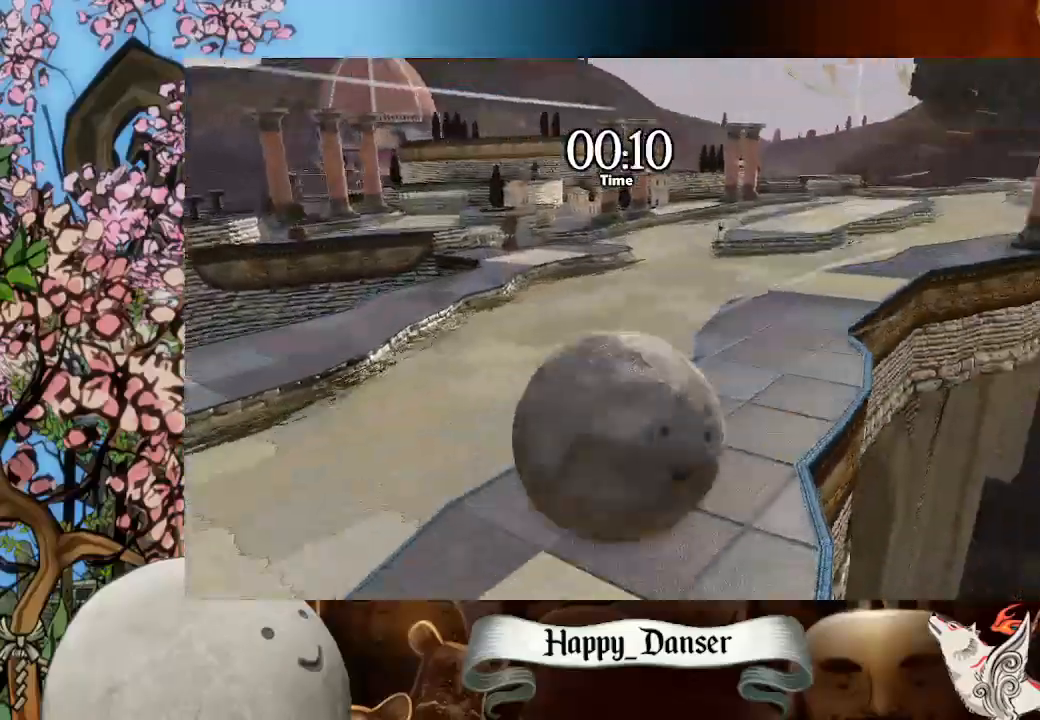
{"keys": ["d", "w"], "mouse": [], "mouse_move": "still", "events": []}
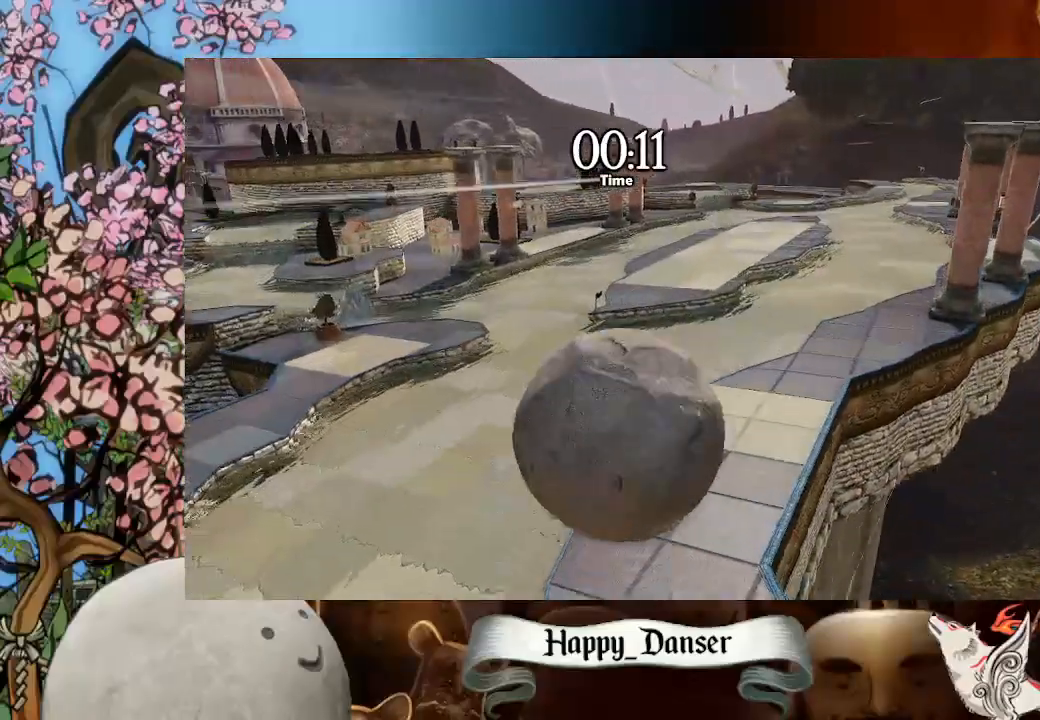
{"keys": ["w"], "mouse": [], "mouse_move": "still", "events": [[33, "d", "up"], [300, "a", "down"], [500, "a", "up"]]}
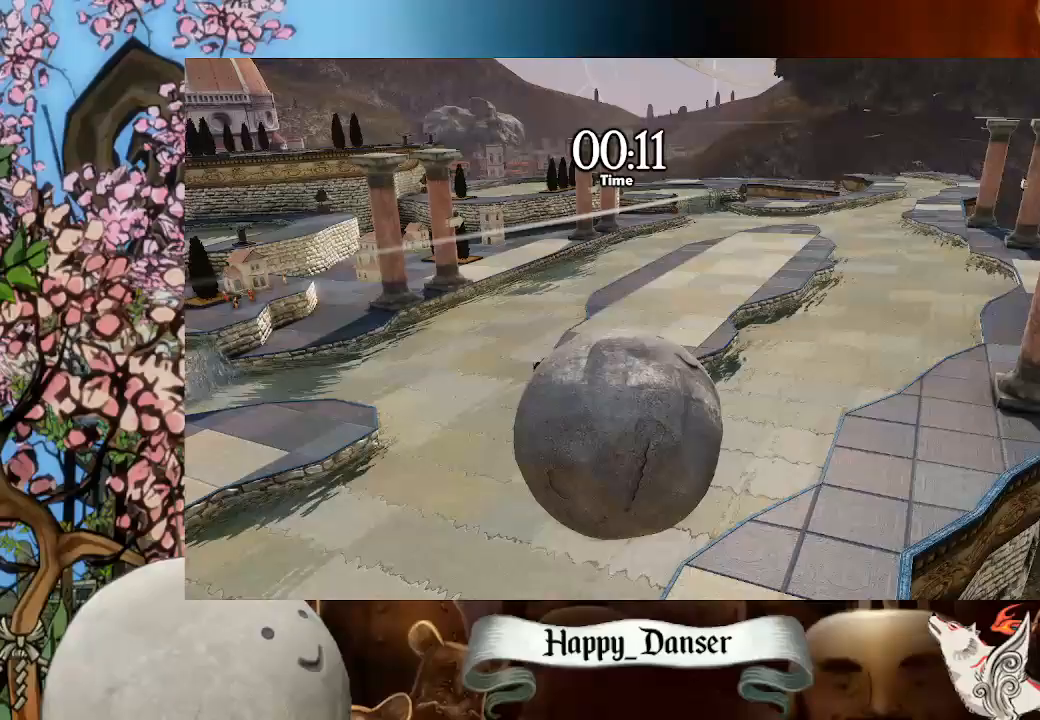
{"keys": ["d", "w"], "mouse": [], "mouse_move": "still", "events": [[267, "d", "down"]]}
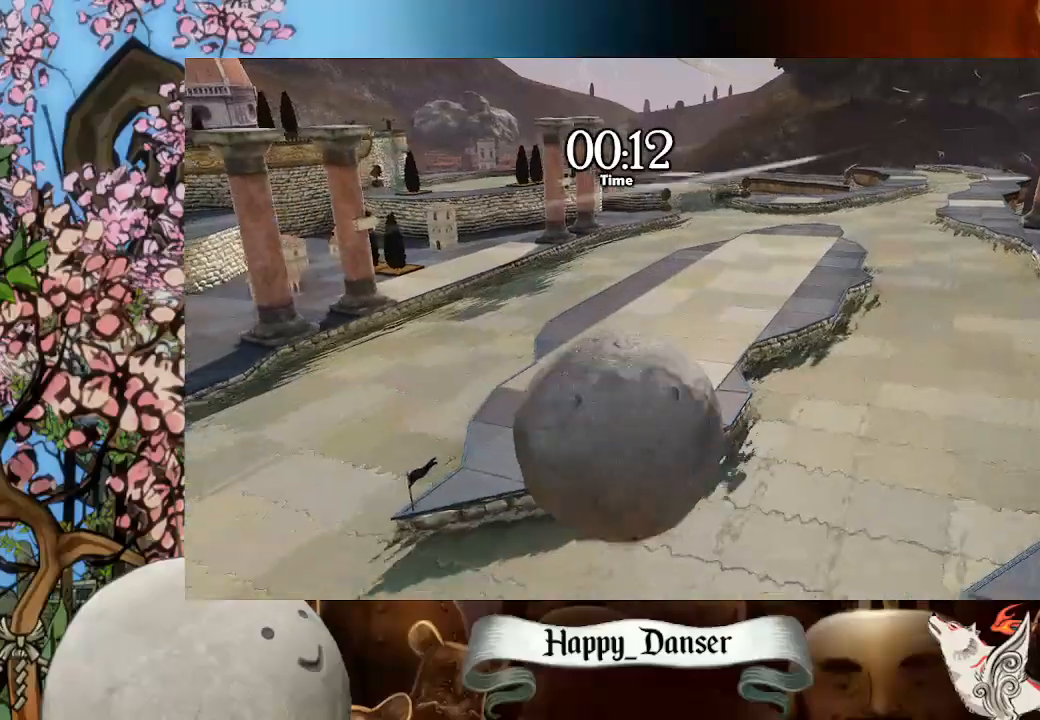
{"keys": ["d", "w"], "mouse": [], "mouse_move": "still", "events": []}
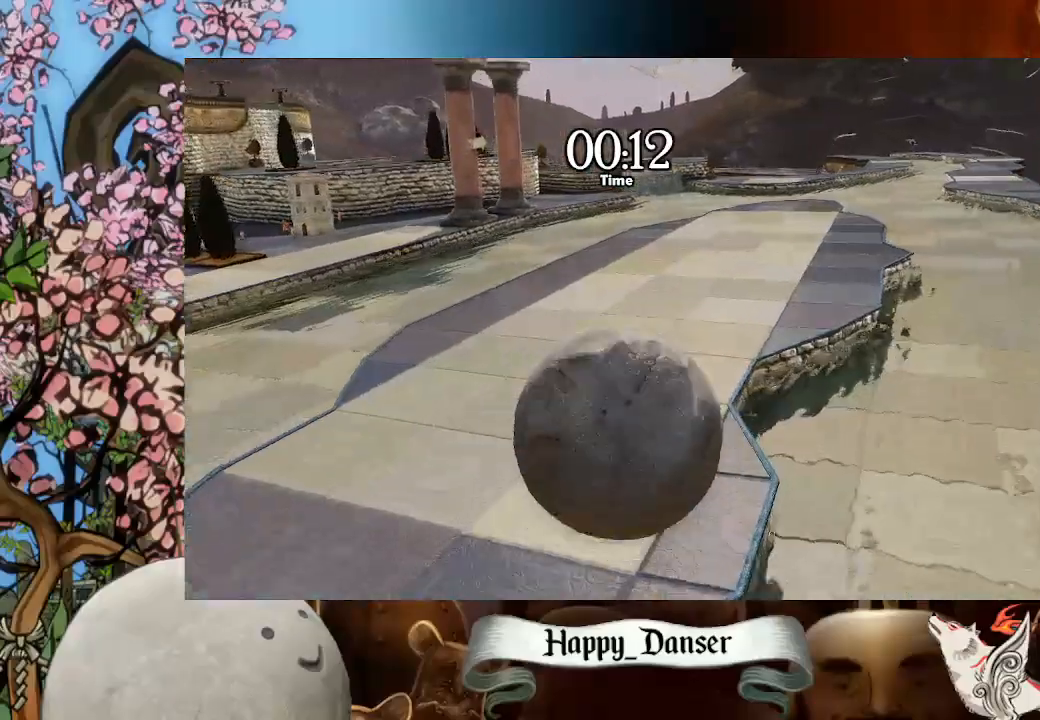
{"keys": ["d", "w"], "mouse": [], "mouse_move": "still", "events": []}
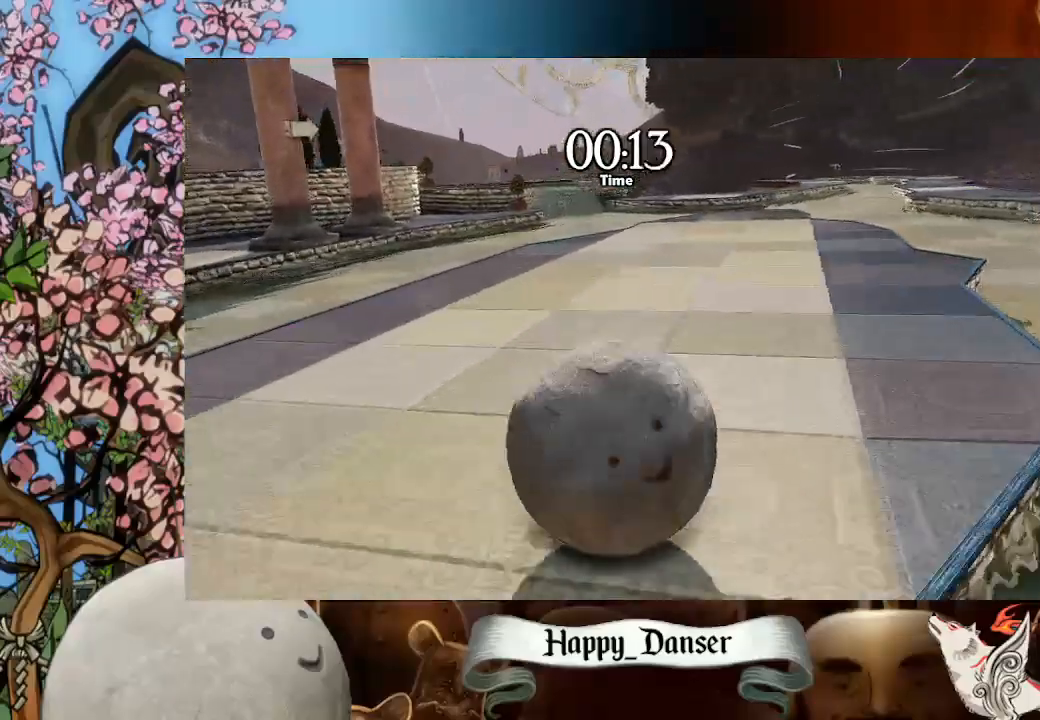
{"keys": ["d", "w"], "mouse": [], "mouse_move": "still", "events": []}
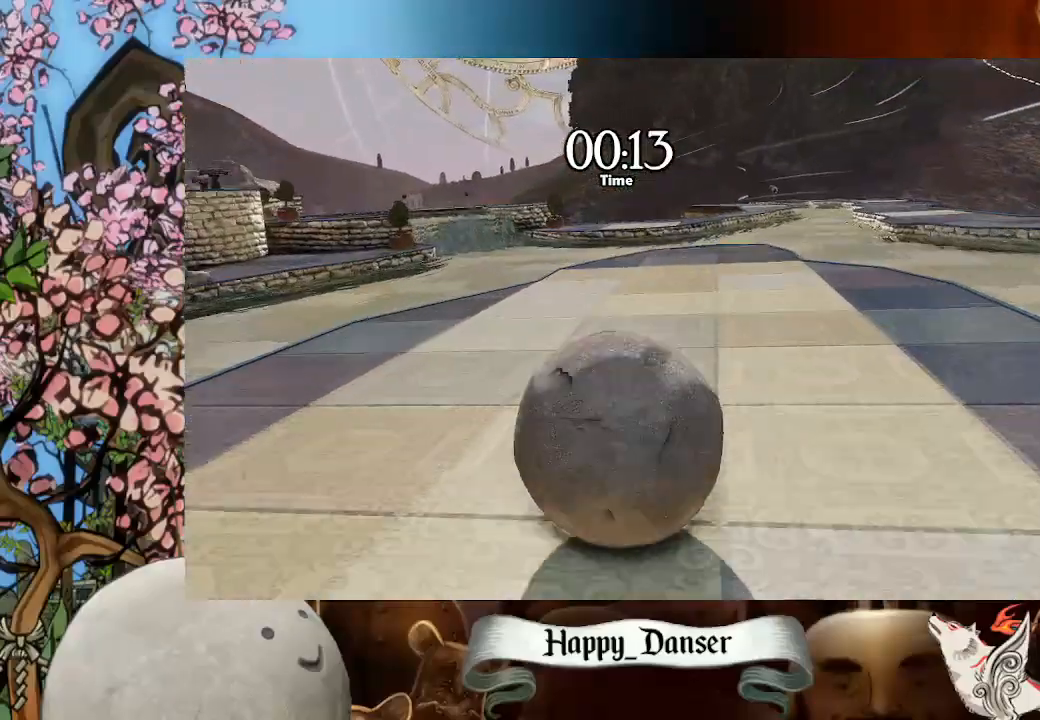
{"keys": ["w"], "mouse": [], "mouse_move": "still", "events": [[333, "d", "up"]]}
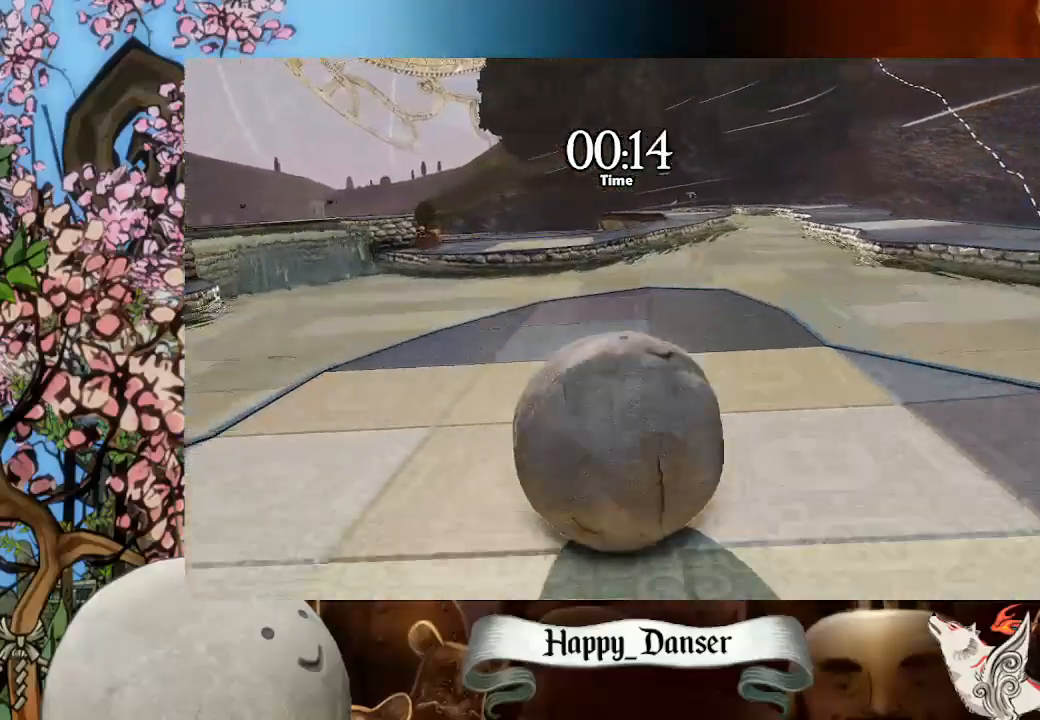
{"keys": ["d", "w"], "mouse": ["left"], "mouse_move": "still", "events": [[233, "d", "down"], [467, "mouse_left", "down"]]}
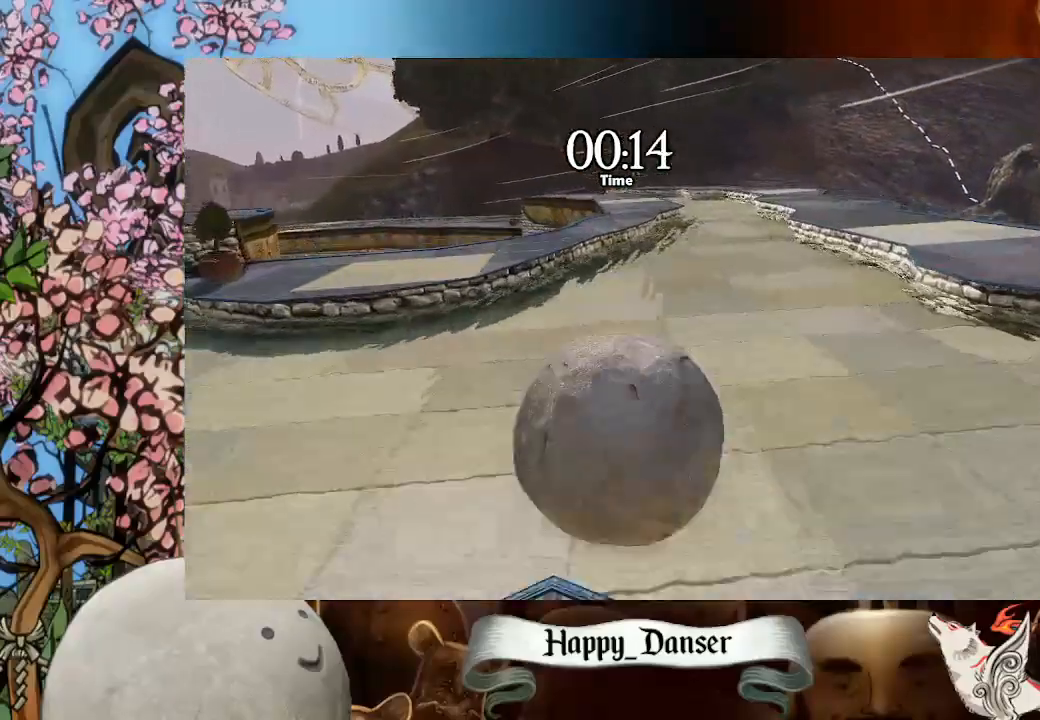
{"keys": ["w"], "mouse": [], "mouse_move": "still", "events": [[133, "mouse_left", "up"], [367, "d", "up"]]}
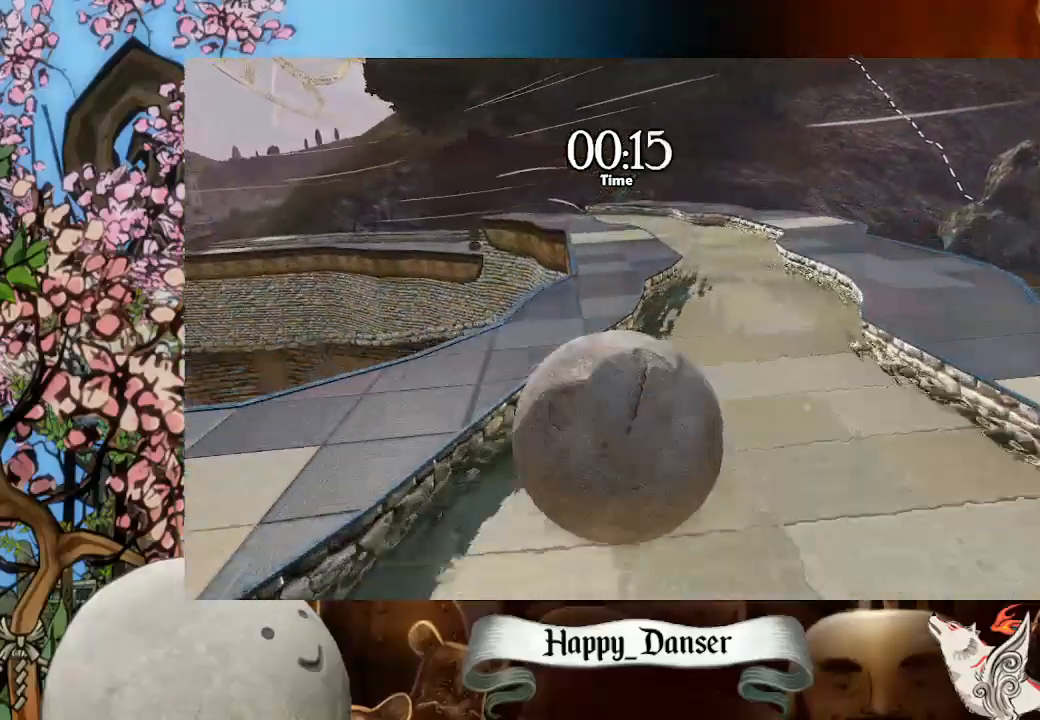
{"keys": ["a", "w"], "mouse": [], "mouse_move": "still", "events": [[100, "a", "down"]]}
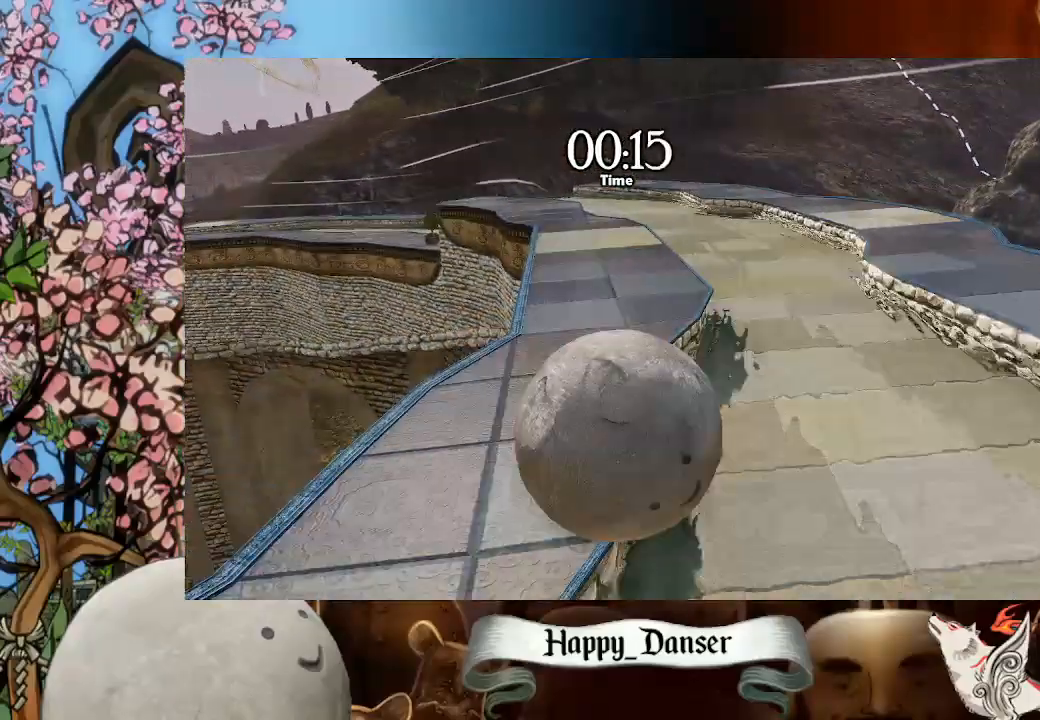
{"keys": ["a"], "mouse": [], "mouse_move": "still", "events": [[67, "a", "up"], [167, "w", "up"], [300, "a", "down"]]}
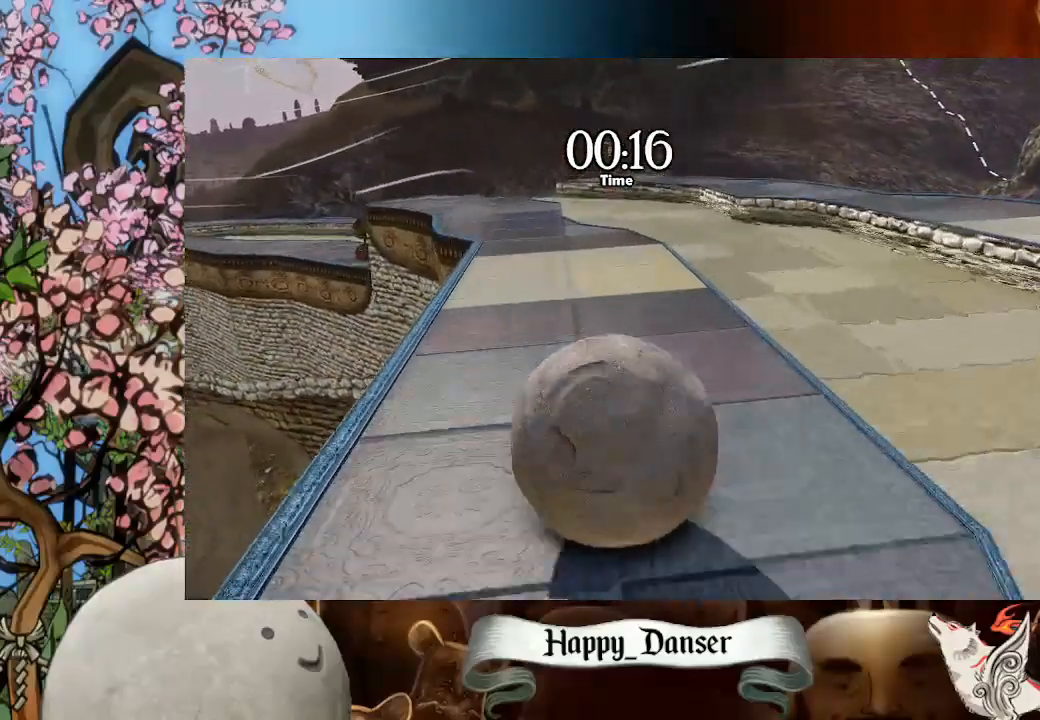
{"keys": ["a"], "mouse": [], "mouse_move": "still", "events": []}
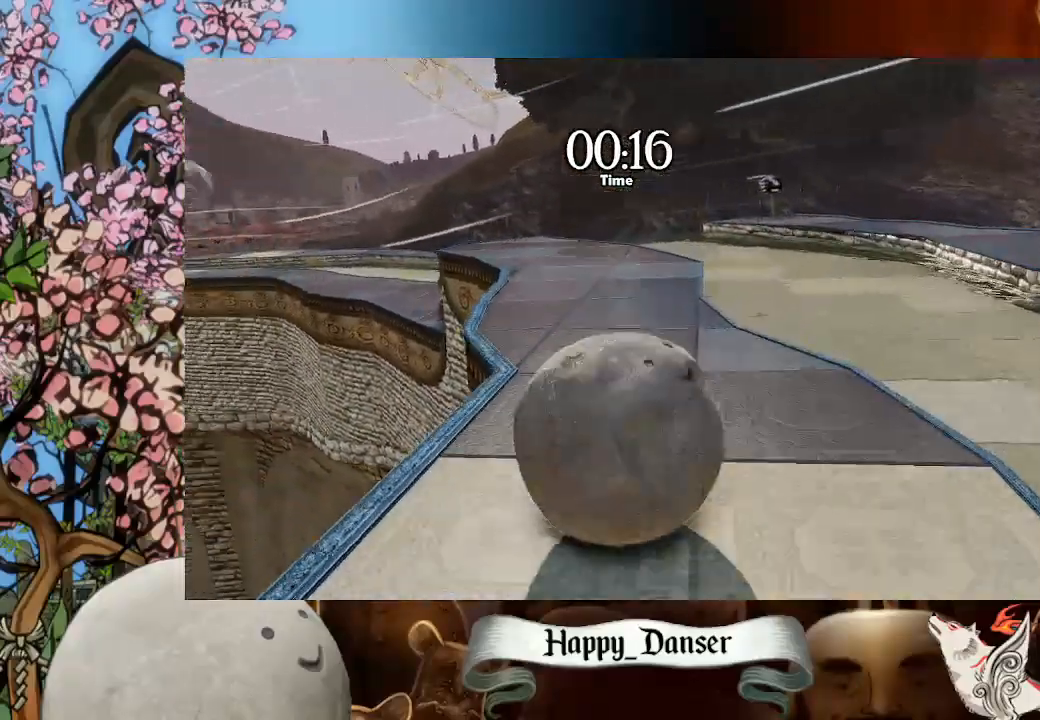
{"keys": ["a"], "mouse": [], "mouse_move": "still", "events": []}
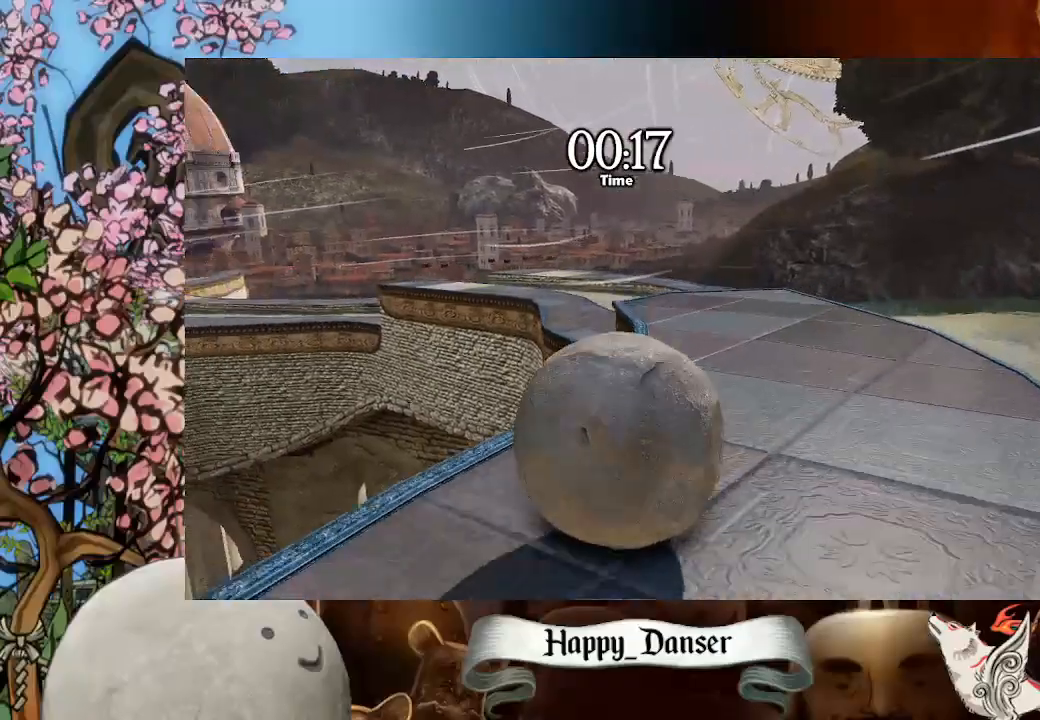
{"keys": ["a", "w"], "mouse": [], "mouse_move": "still", "events": [[133, "w", "down"]]}
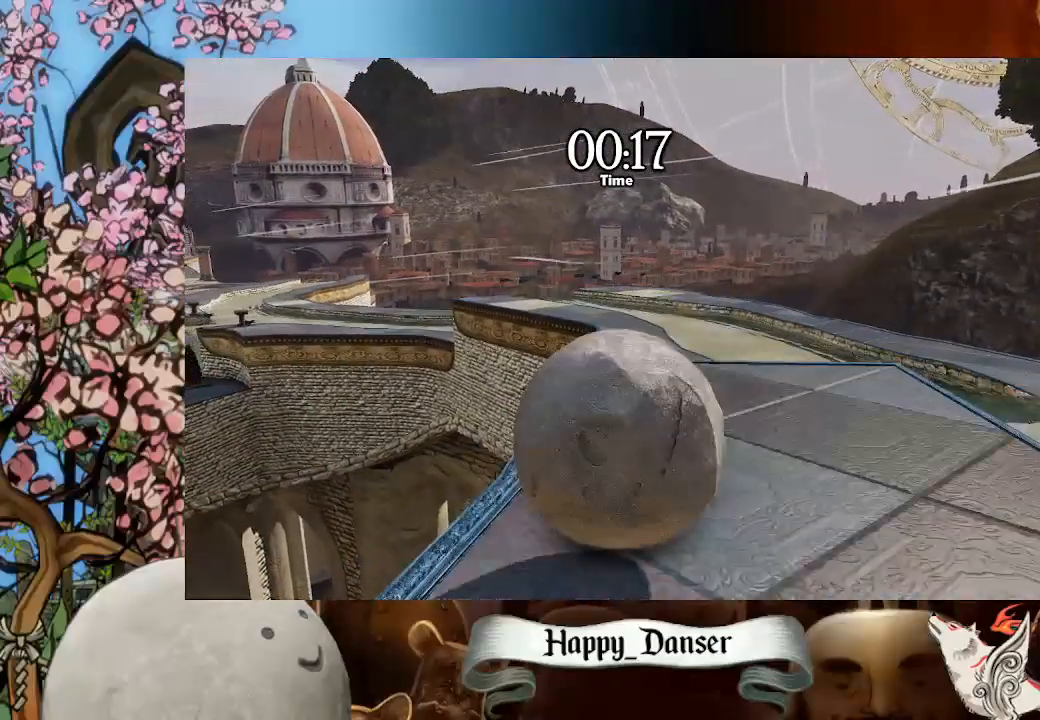
{"keys": ["a", "w"], "mouse": [], "mouse_move": "still", "events": []}
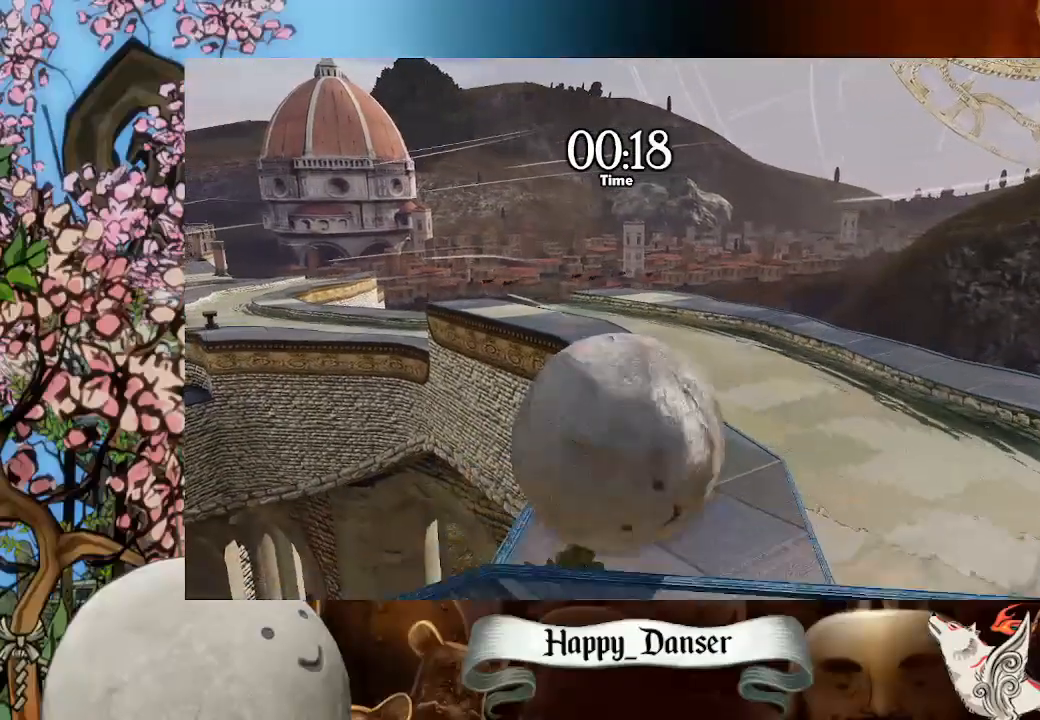
{"keys": ["a", "w"], "mouse": [], "mouse_move": "still", "events": []}
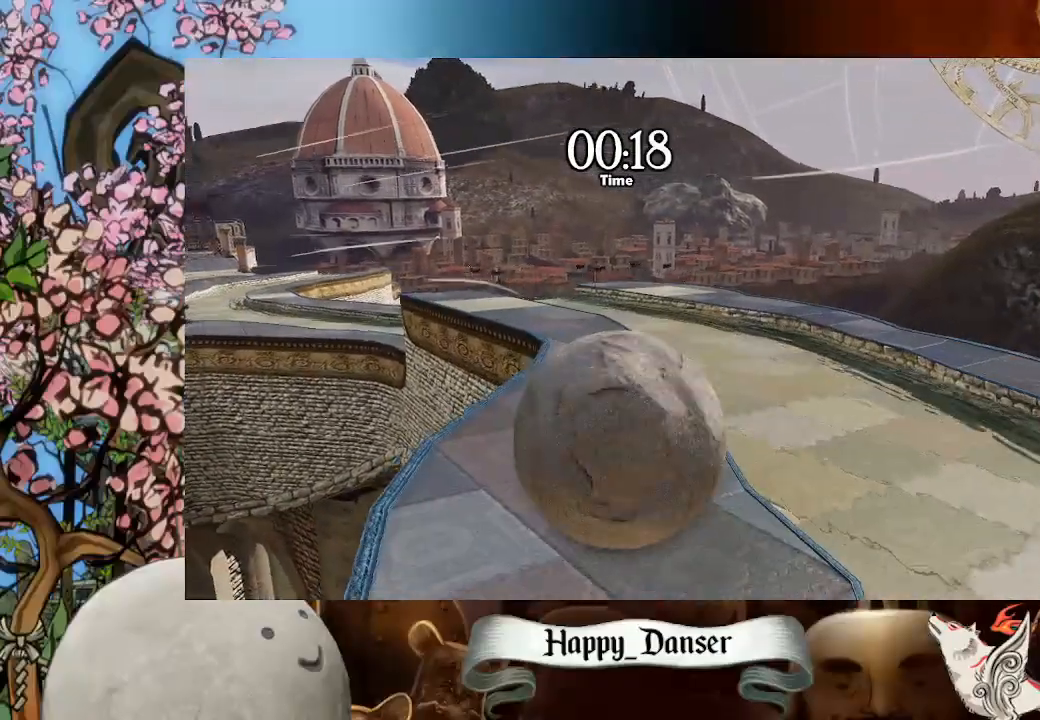
{"keys": ["a", "w"], "mouse": [], "mouse_move": "still", "events": []}
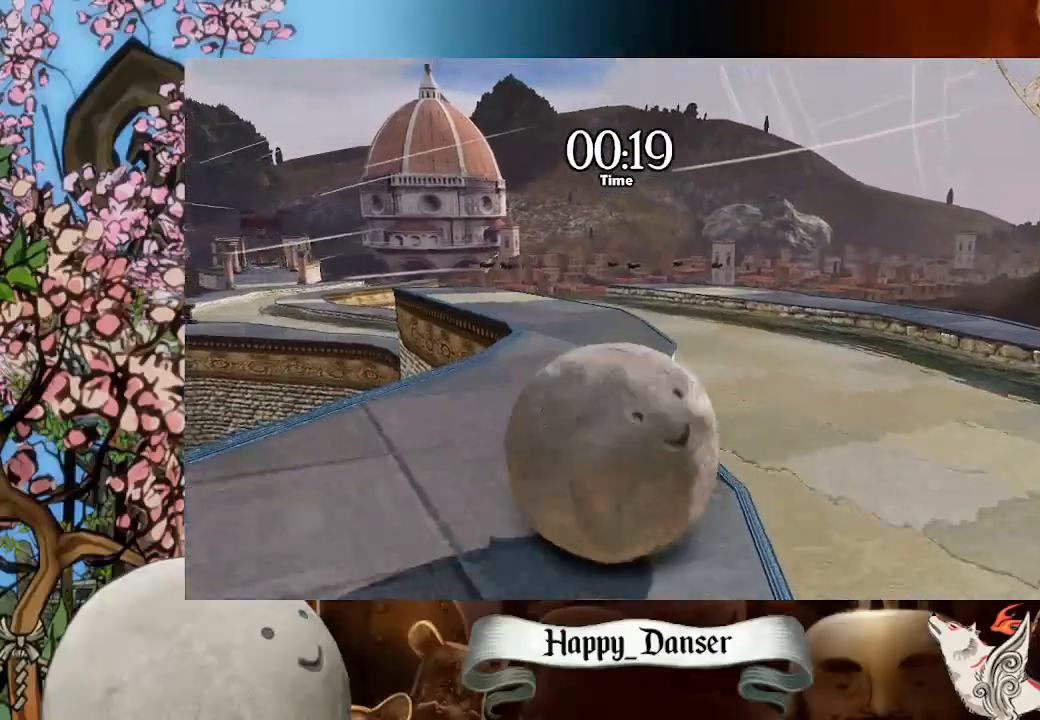
{"keys": ["a", "w"], "mouse": [], "mouse_move": "still", "events": []}
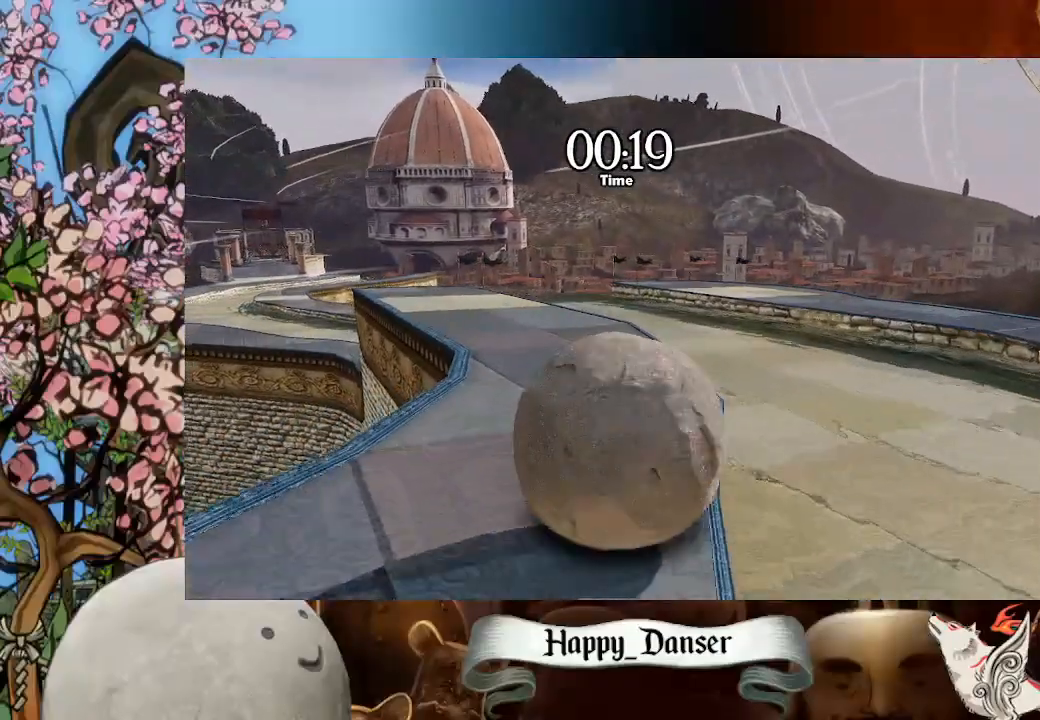
{"keys": ["a", "w"], "mouse": [], "mouse_move": "still", "events": []}
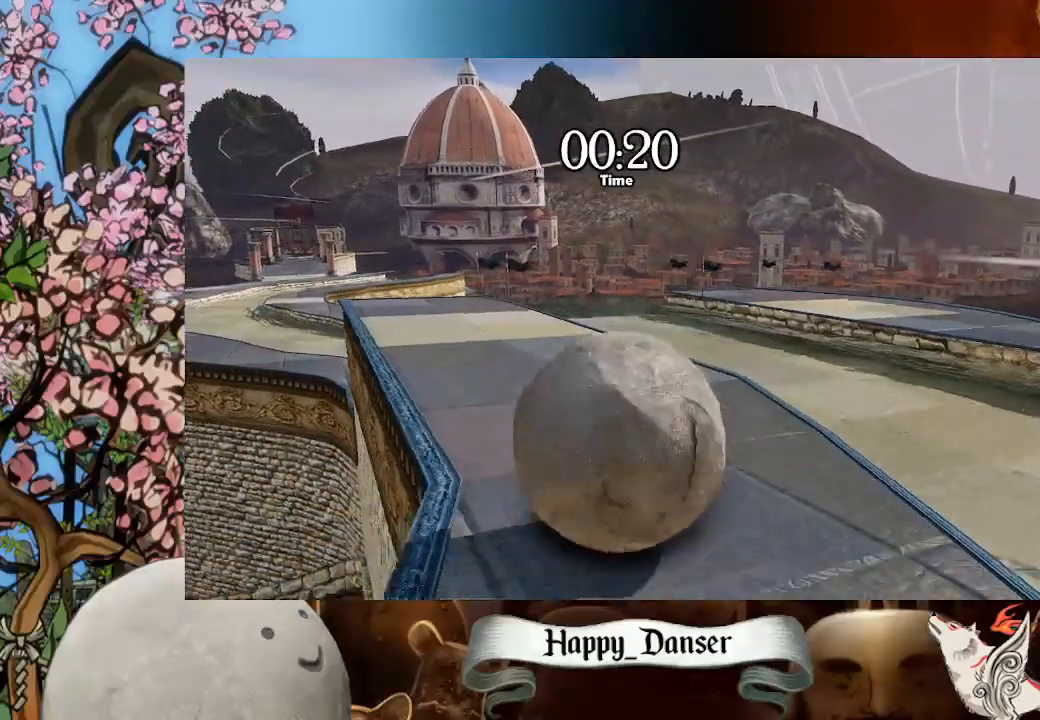
{"keys": ["a", "w"], "mouse": [], "mouse_move": "still", "events": []}
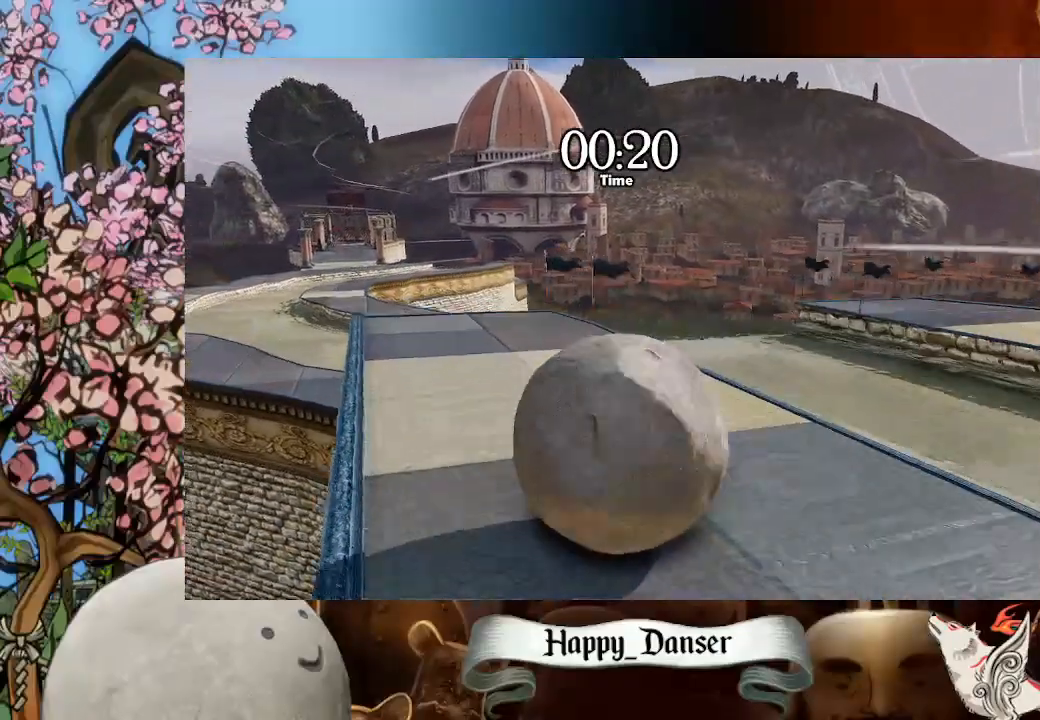
{"keys": ["a", "w"], "mouse": [], "mouse_move": "still", "events": []}
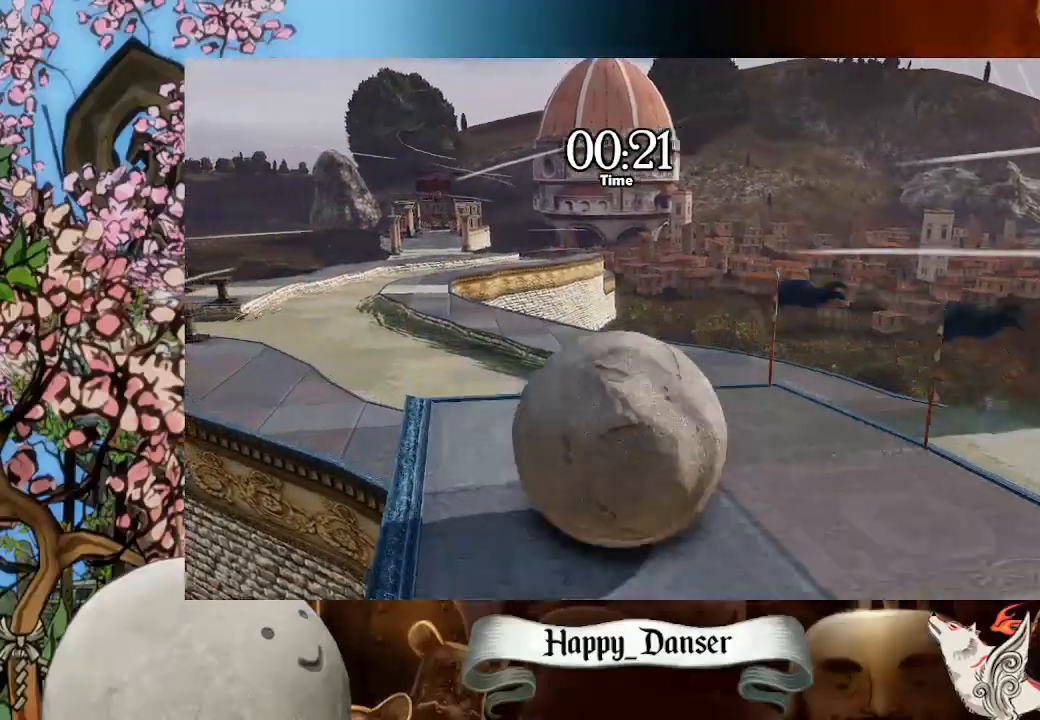
{"keys": ["w"], "mouse": [], "mouse_move": "still", "events": [[33, "a", "up"], [200, "mouse_left", "down"], [300, "mouse_left", "up"]]}
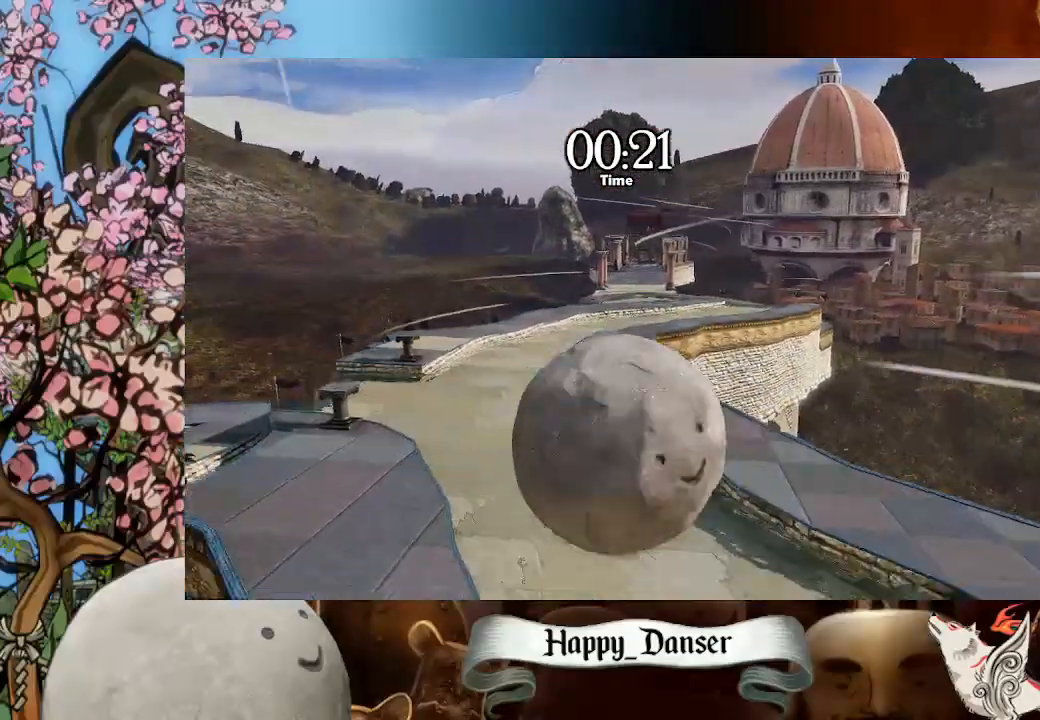
{"keys": ["d", "w"], "mouse": [], "mouse_move": "still", "events": [[467, "d", "down"]]}
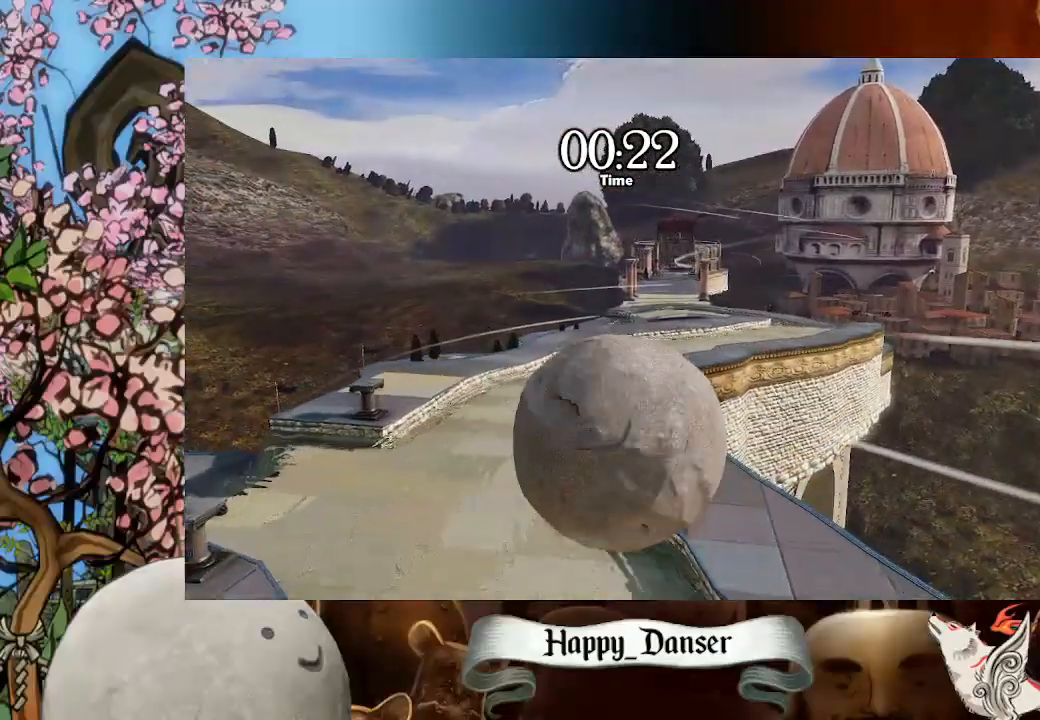
{"keys": ["d", "w"], "mouse": [], "mouse_move": "still", "events": []}